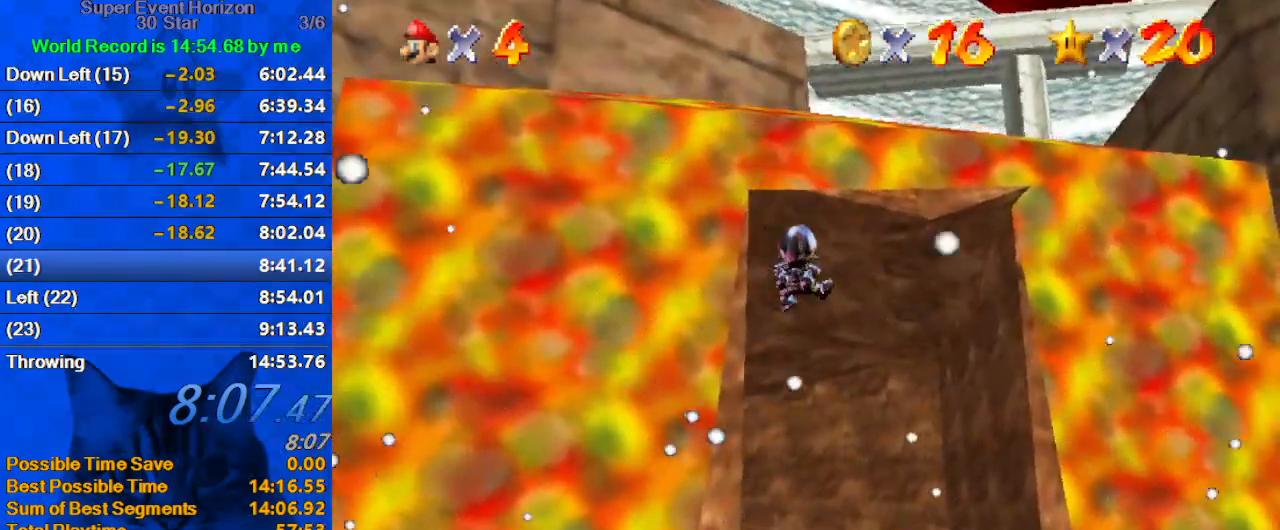
Gameplay with keyboard; each line is a JSON object with the keys held at the frame after it. "events" lists presses ("down") and releases ("up") of "a", "c", "ctrl", "d", "down", "left", "return", "right", "s", "shift", "up", "w", "x" and "y" between this image and that frame as [ms after this image, input, new state], when the widget could be followed in between. No other keys are recorded. Mouse input is not recorded.
{"keys": ["up"], "events": []}
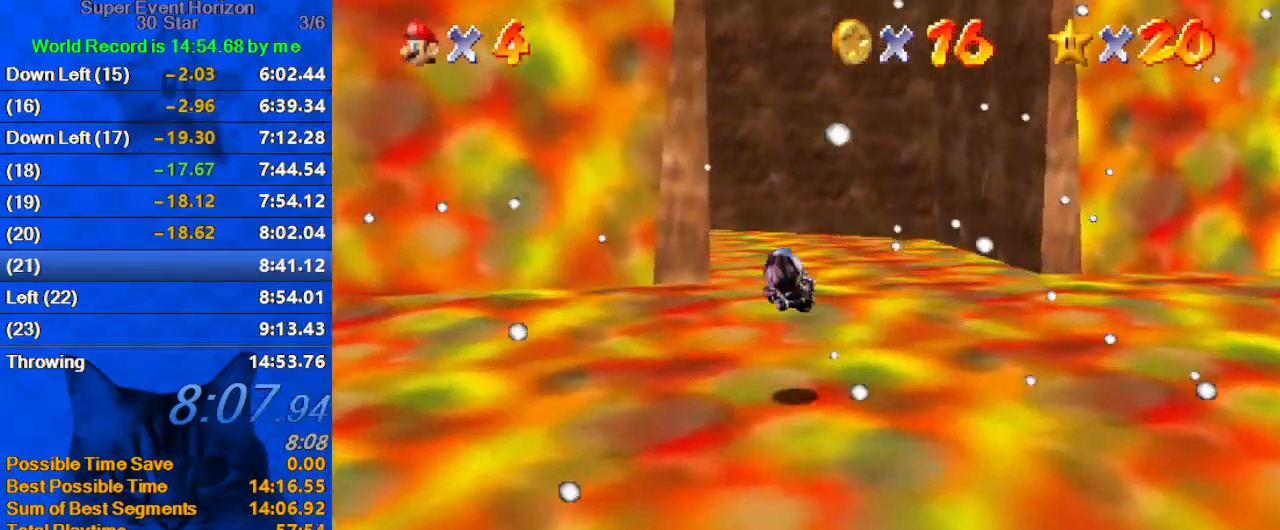
{"keys": ["up"], "events": []}
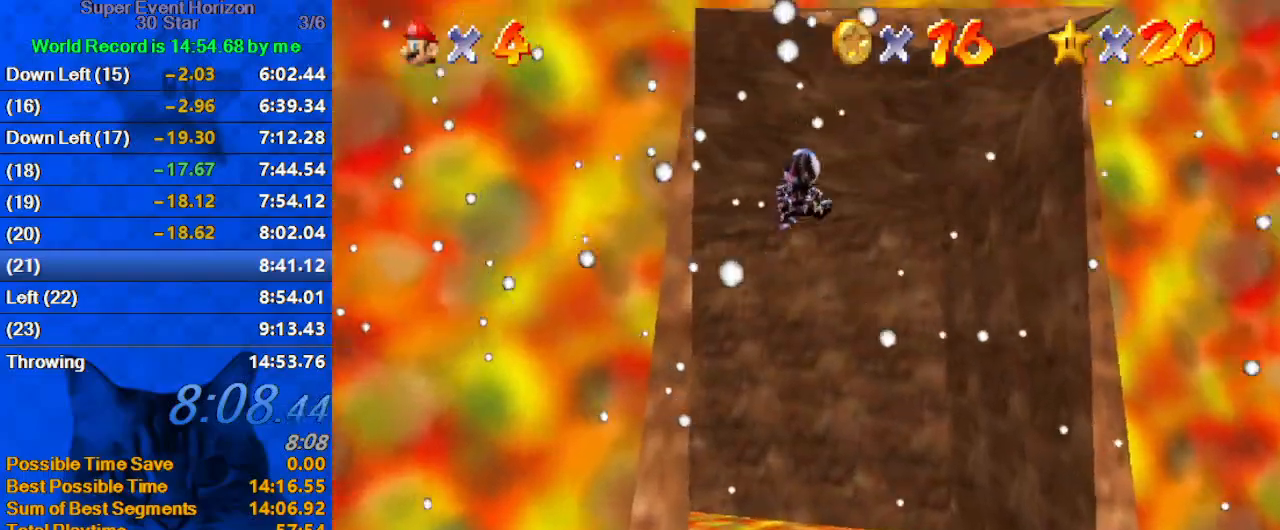
{"keys": ["left", "up"], "events": [[467, "left", "down"]]}
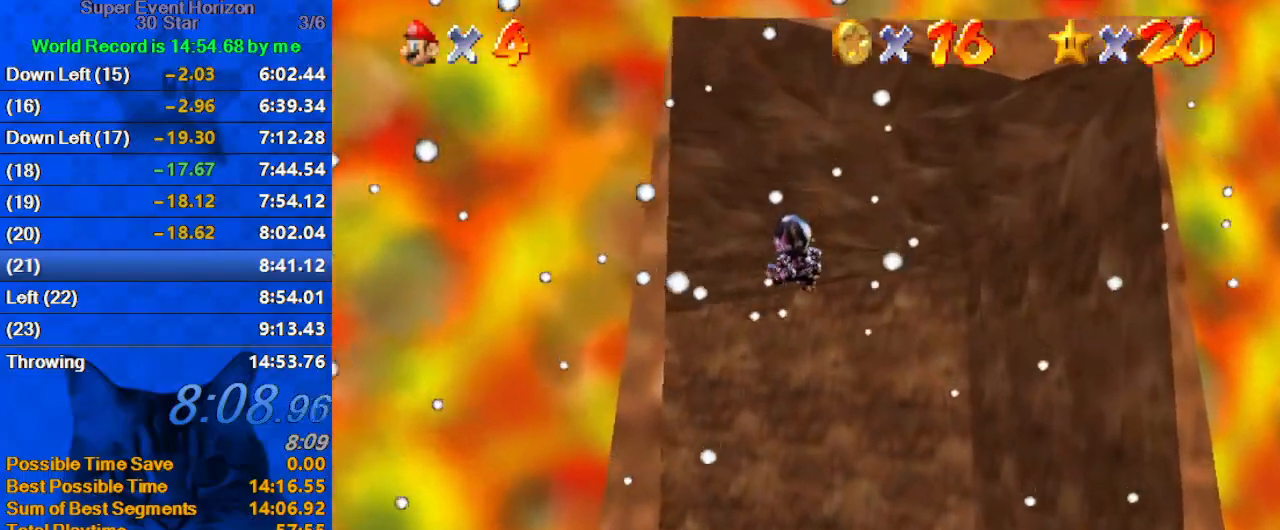
{"keys": ["up"], "events": [[67, "left", "up"], [233, "w", "down"], [333, "left", "down"], [400, "w", "up"], [467, "left", "up"]]}
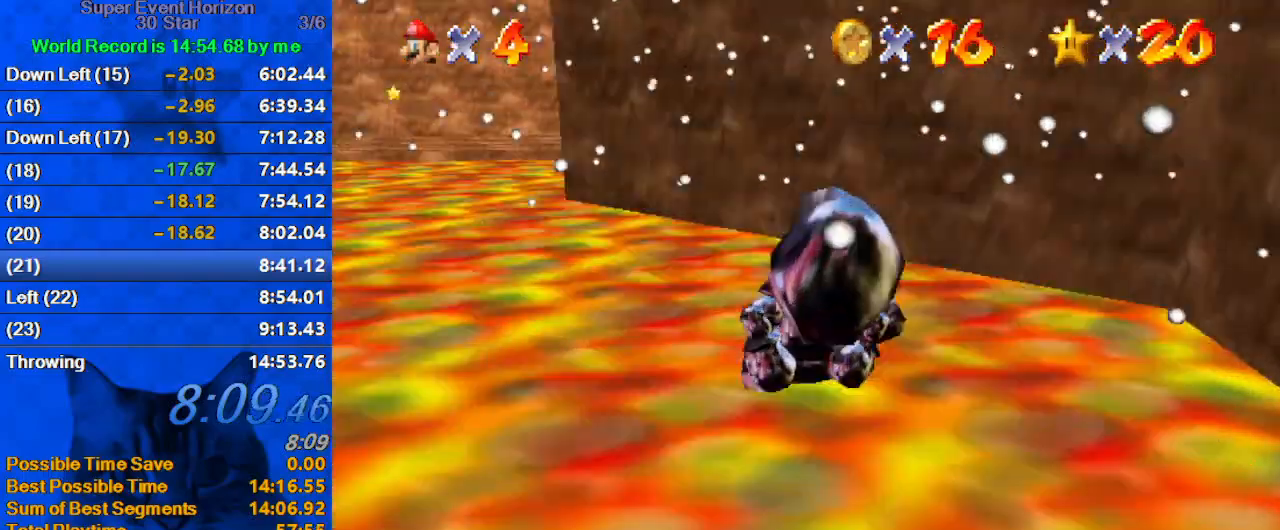
{"keys": ["up"], "events": [[200, "left", "down"], [333, "left", "up"]]}
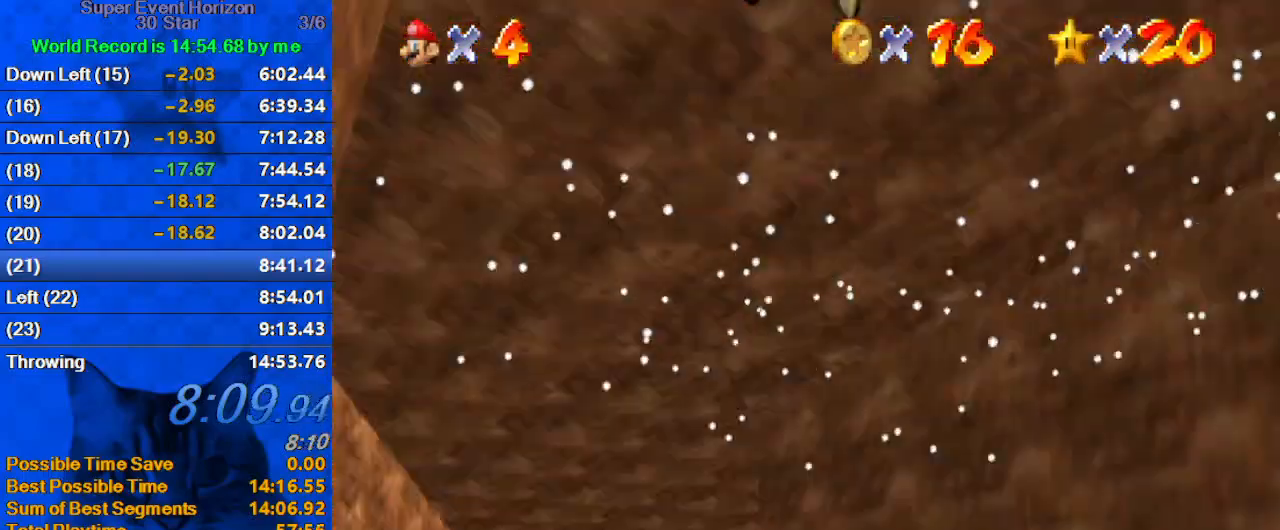
{"keys": ["up"], "events": [[133, "left", "down"], [167, "left", "up"]]}
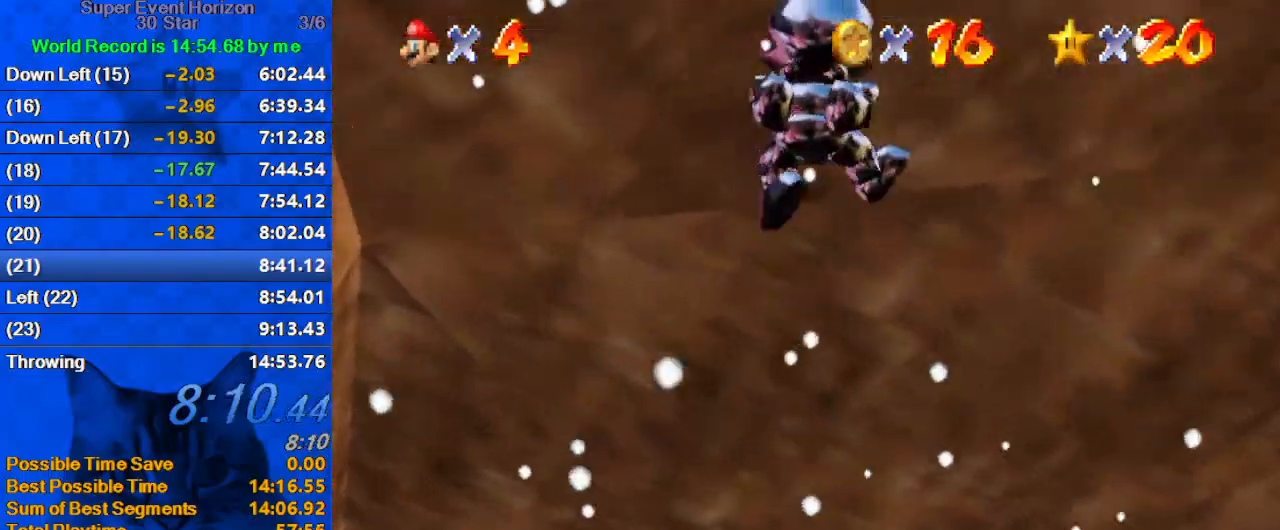
{"keys": ["up"], "events": []}
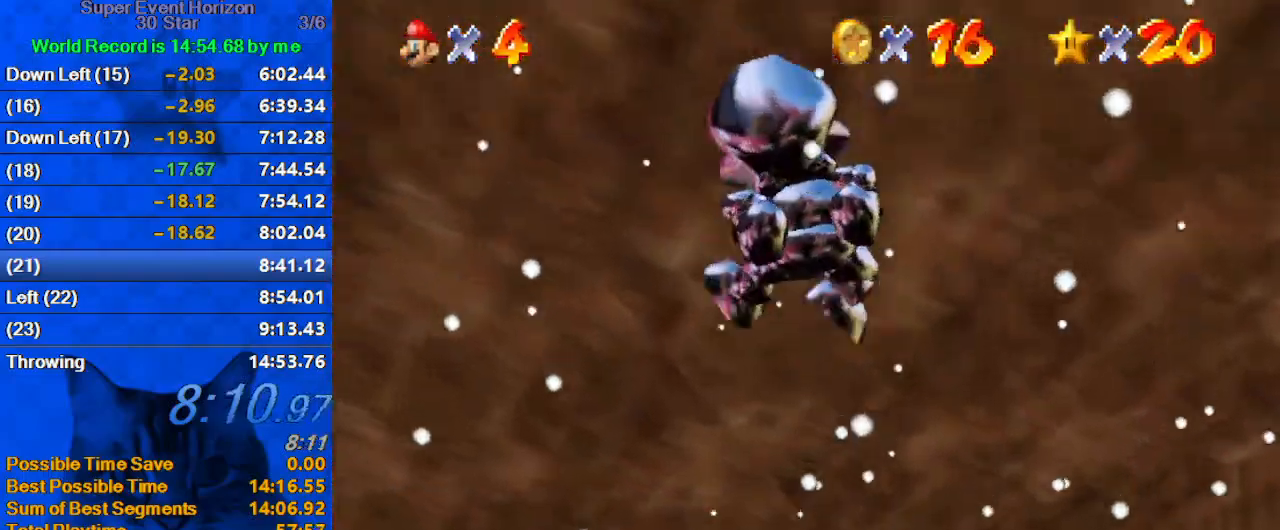
{"keys": ["up"], "events": []}
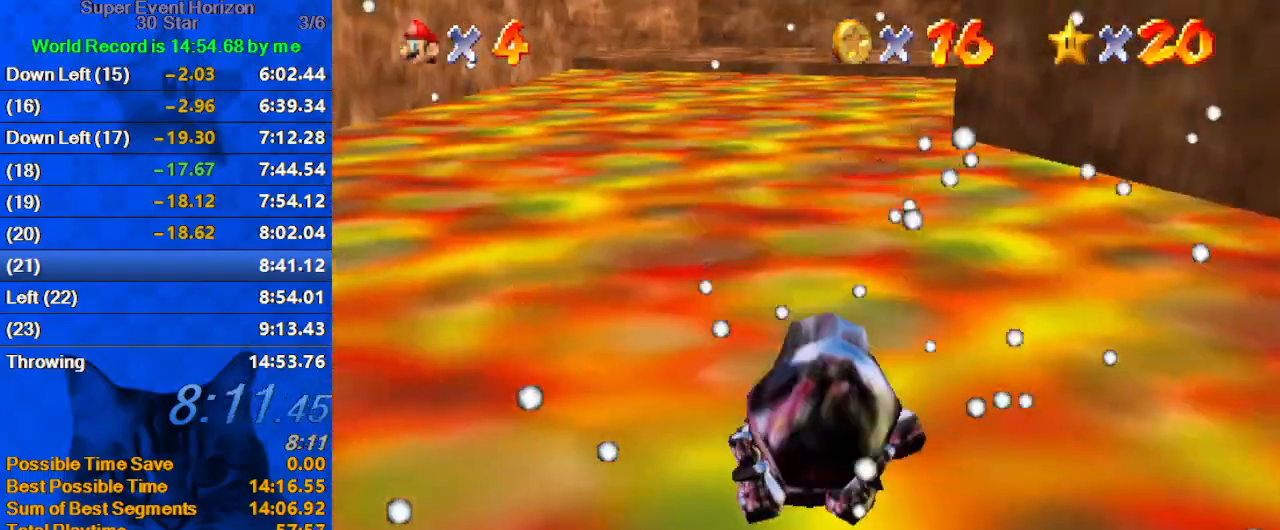
{"keys": ["up"], "events": [[133, "s", "down"], [267, "s", "up"]]}
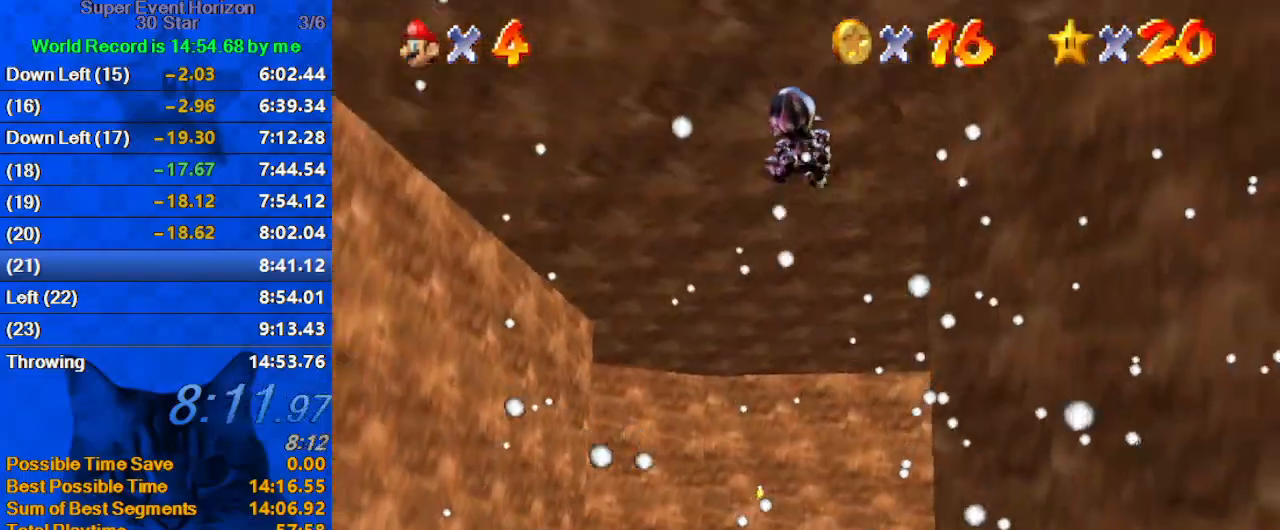
{"keys": ["up"], "events": [[233, "right", "down"], [333, "right", "up"]]}
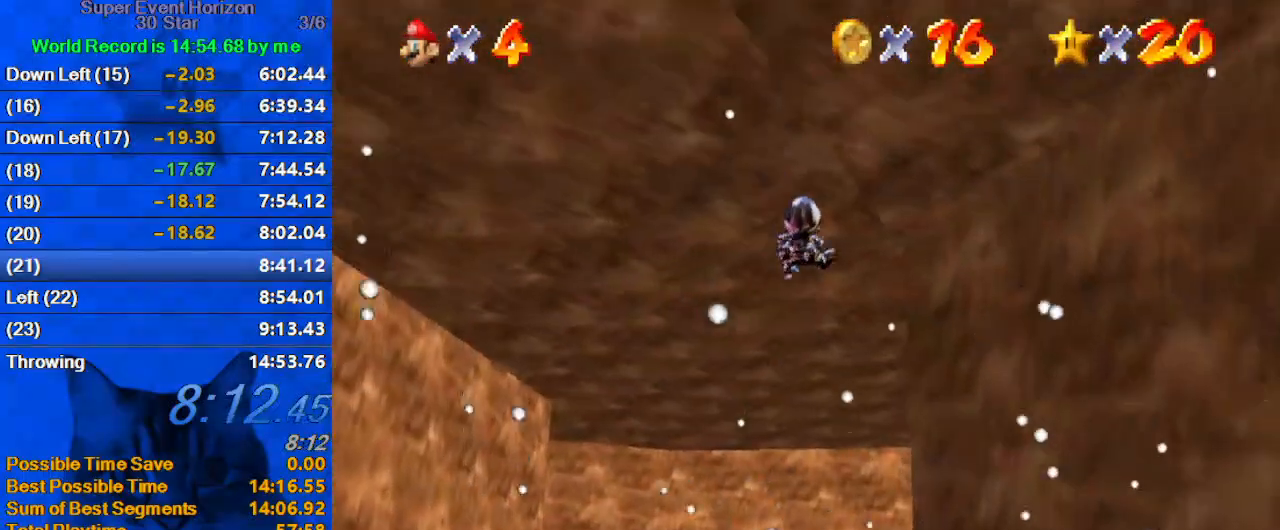
{"keys": ["up"], "events": [[300, "left", "down"], [400, "left", "up"]]}
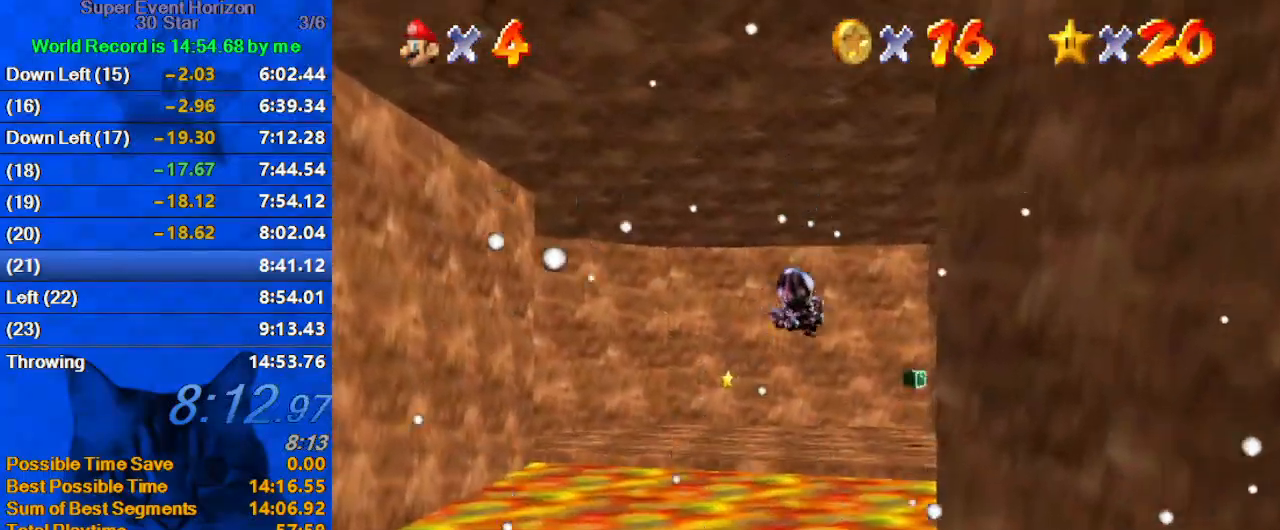
{"keys": ["up", "w"], "events": [[167, "left", "down"], [267, "left", "up"], [433, "w", "down"]]}
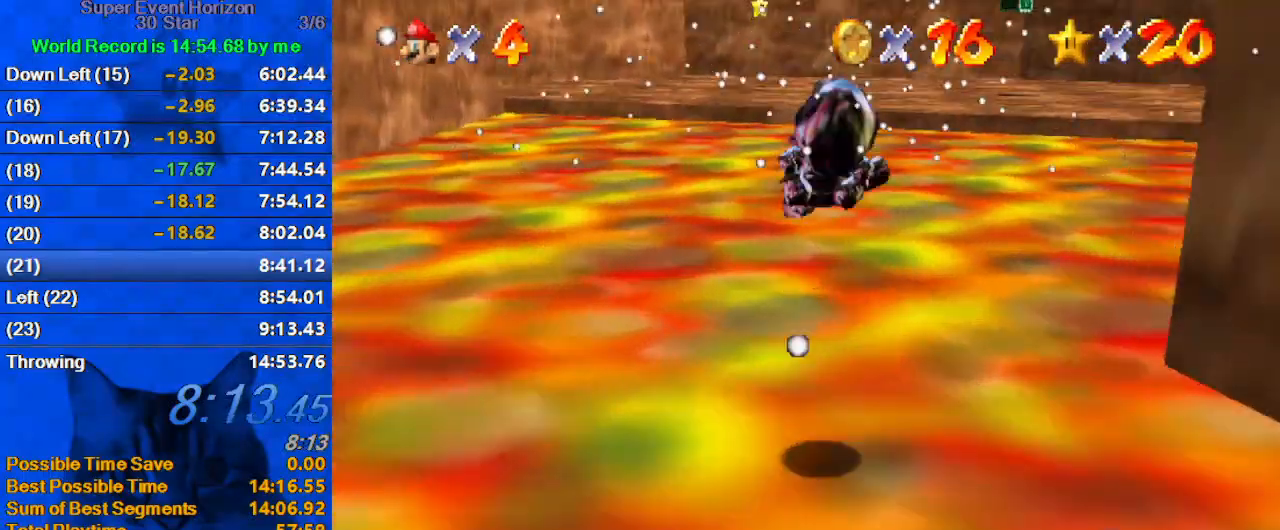
{"keys": ["up"], "events": [[133, "w", "up"]]}
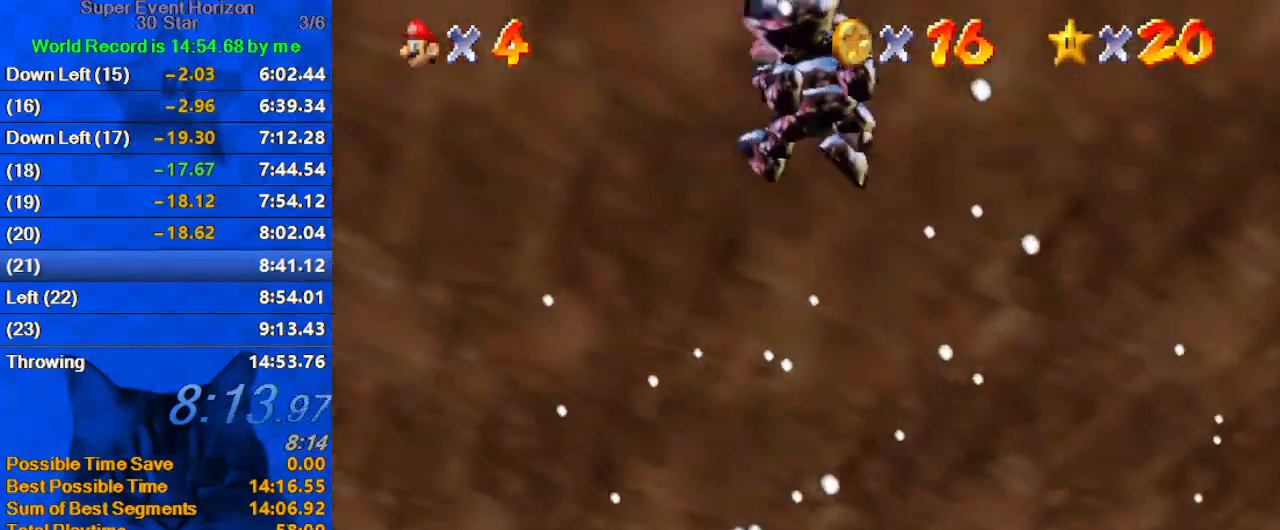
{"keys": ["up"], "events": [[167, "s", "down"], [333, "s", "up"]]}
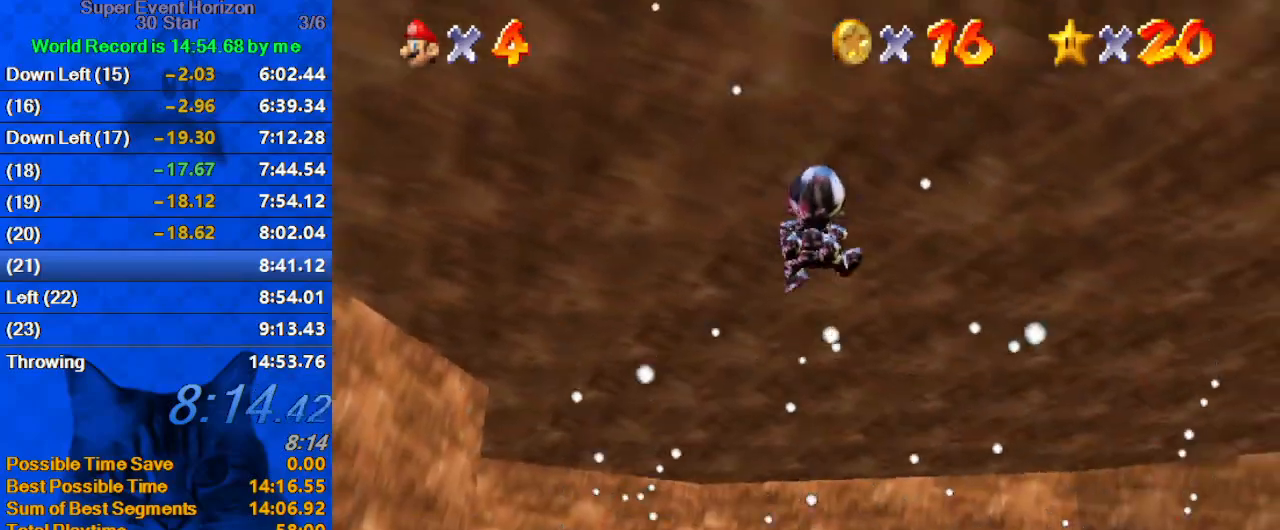
{"keys": ["left", "up"], "events": [[500, "left", "down"]]}
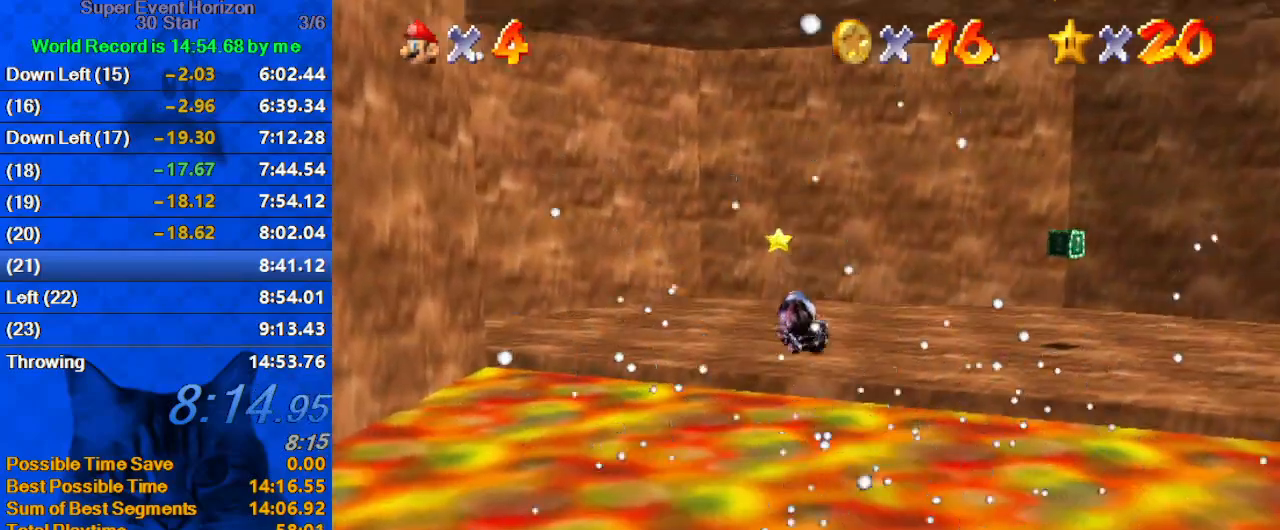
{"keys": ["up"], "events": [[100, "left", "up"]]}
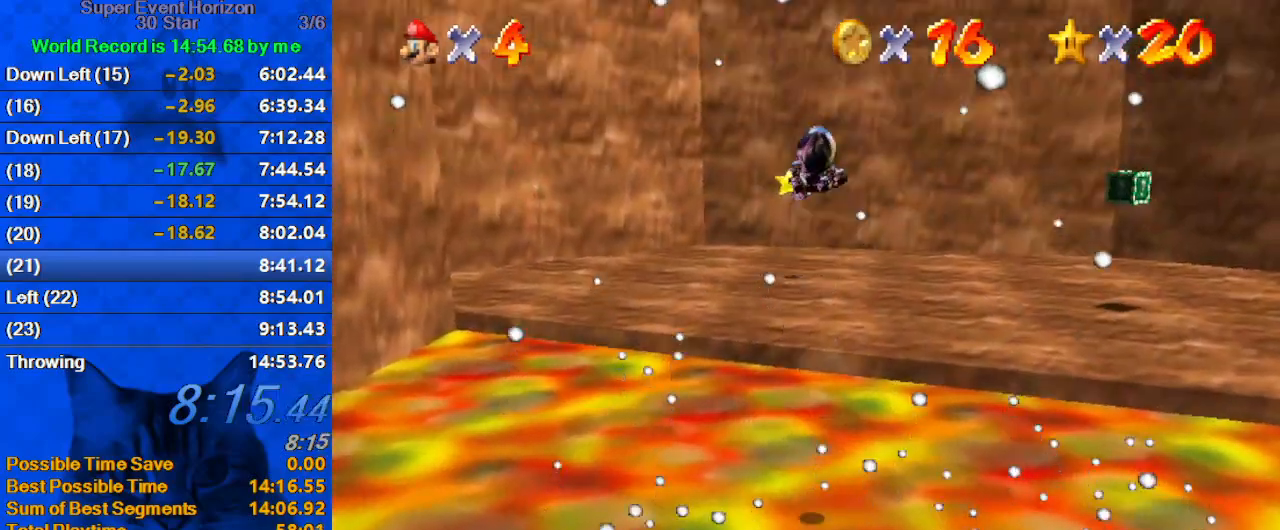
{"keys": ["up"], "events": []}
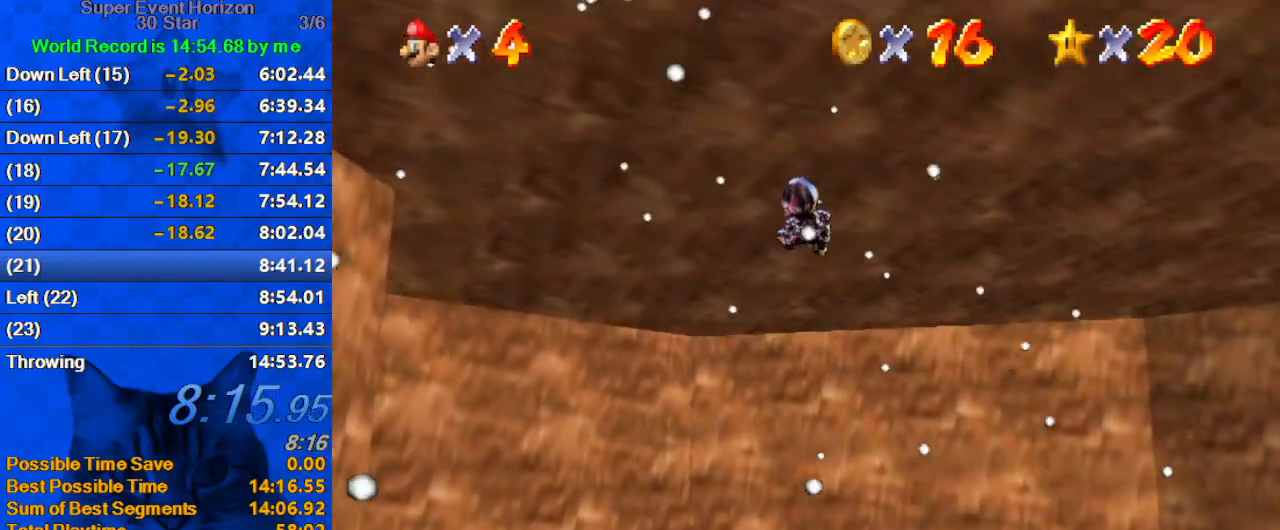
{"keys": ["up", "w"], "events": [[367, "w", "down"]]}
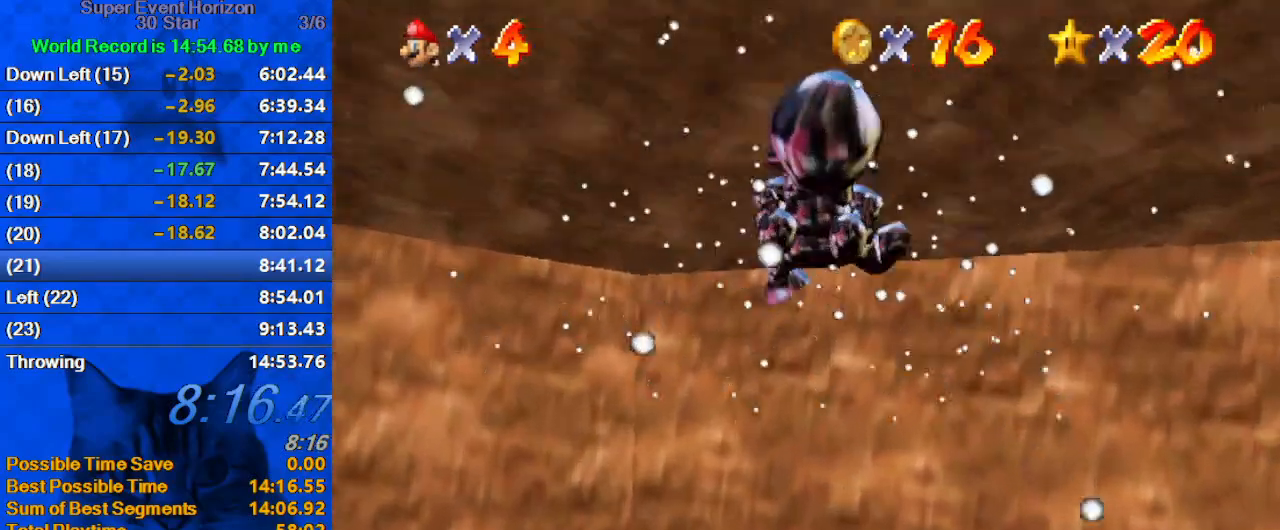
{"keys": ["s", "up"], "events": [[33, "w", "up"], [467, "s", "down"]]}
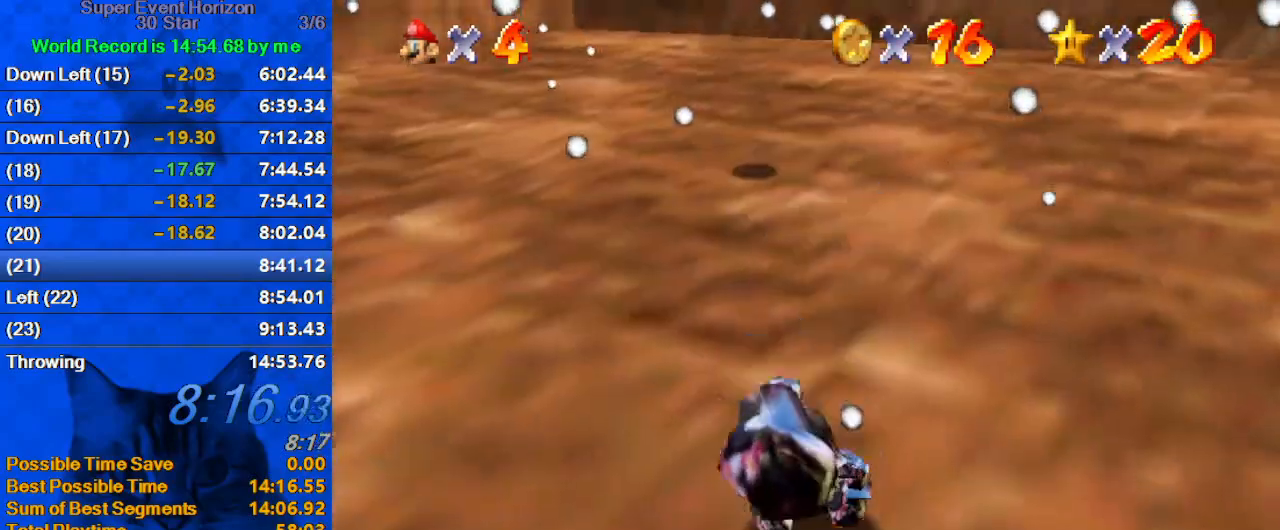
{"keys": [], "events": [[133, "s", "up"], [367, "a", "down"], [433, "up", "up"], [500, "a", "up"]]}
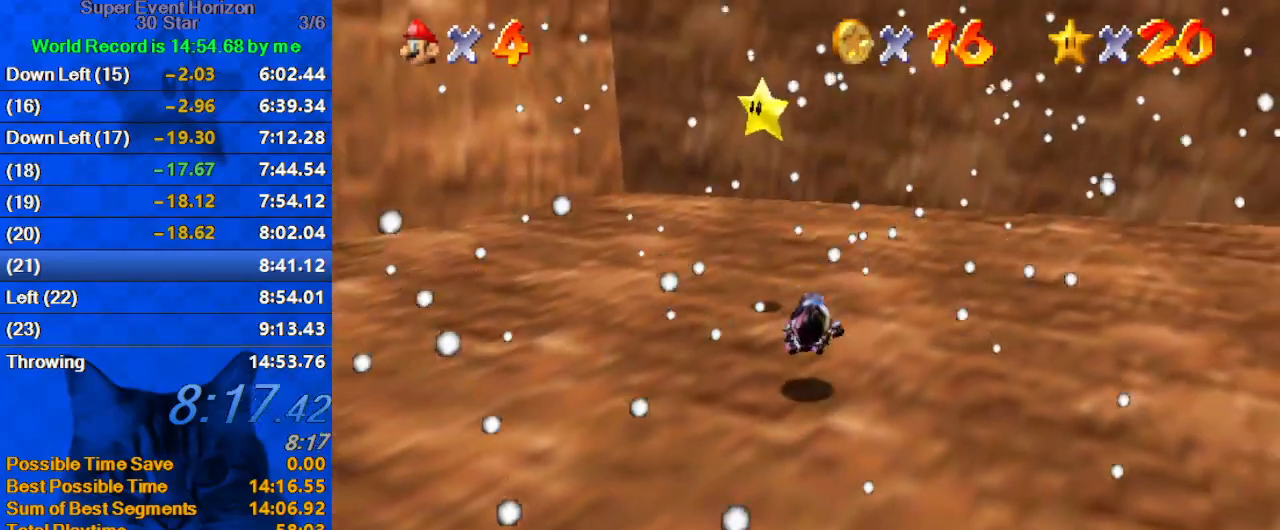
{"keys": ["left", "up"], "events": [[100, "a", "down"], [200, "left", "down"], [200, "up", "down"], [233, "a", "up"]]}
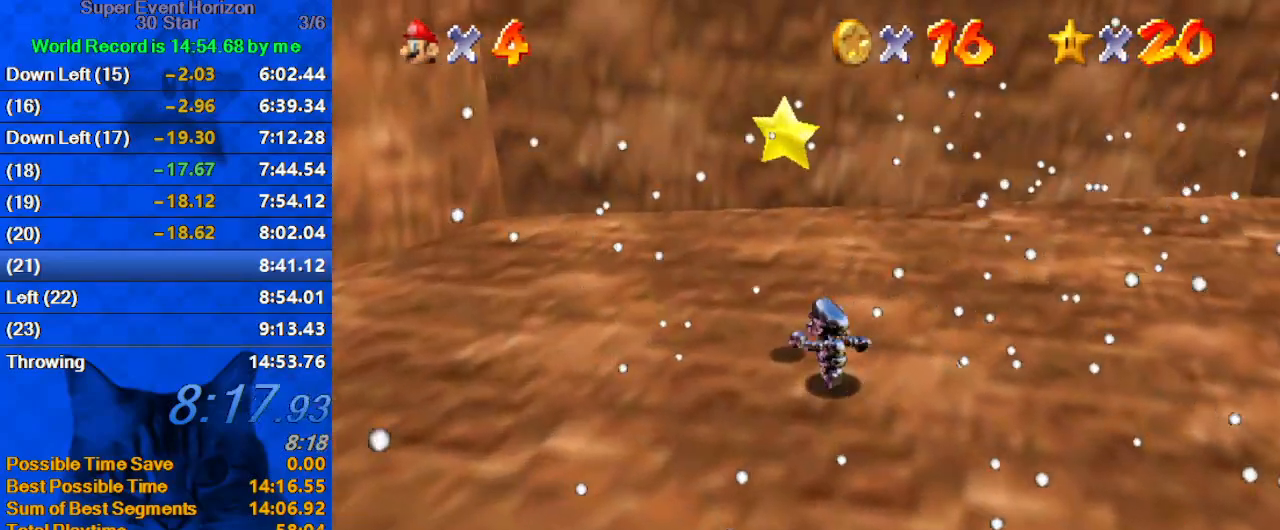
{"keys": ["right", "shift"], "events": [[100, "shift", "down"], [167, "up", "up"], [200, "left", "up"], [200, "right", "down"], [267, "down", "down"], [267, "y", "down"], [300, "shift", "up"], [400, "shift", "down"], [433, "down", "up"], [467, "y", "up"]]}
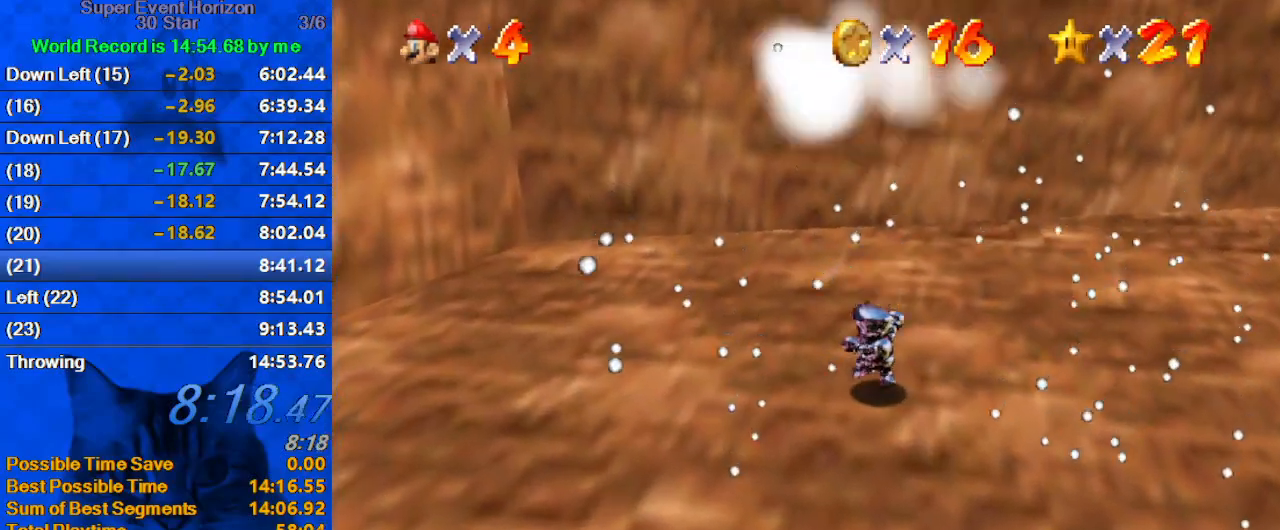
{"keys": [], "events": [[33, "right", "up"], [33, "shift", "up"]]}
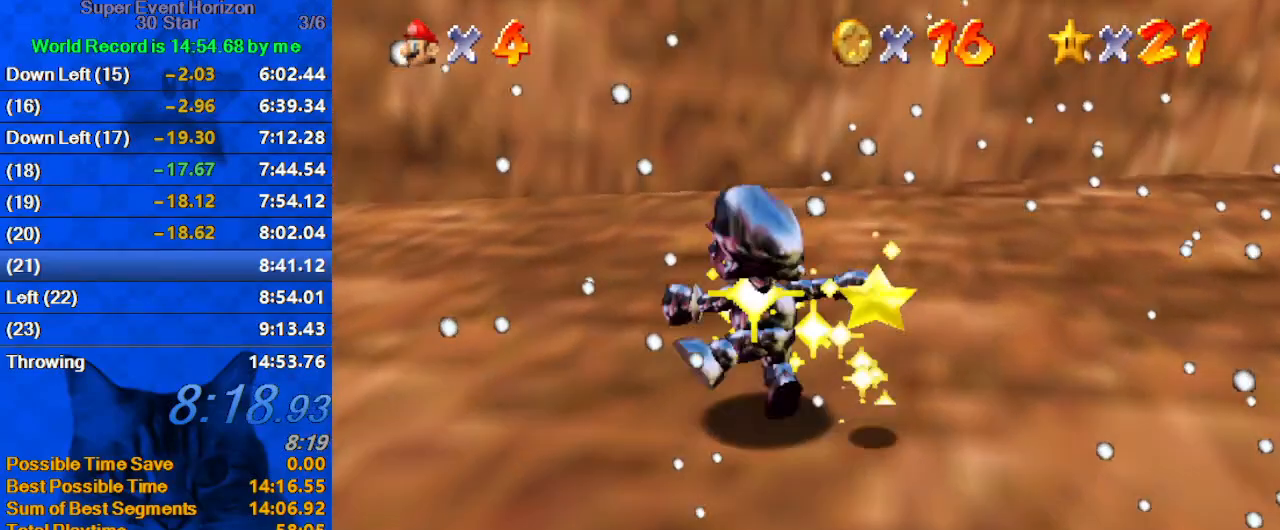
{"keys": [], "events": []}
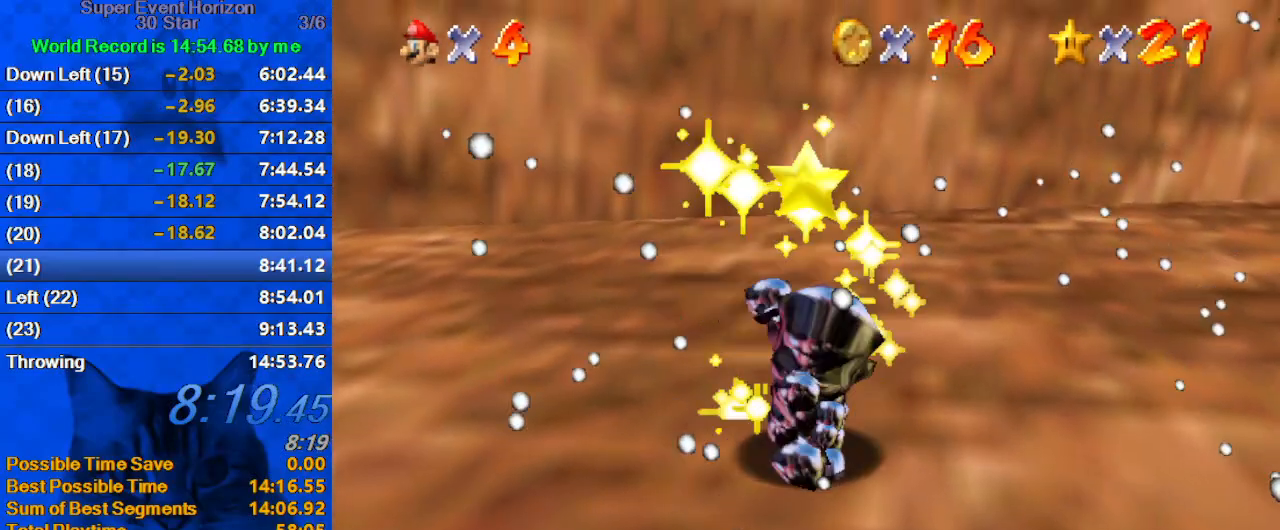
{"keys": [], "events": []}
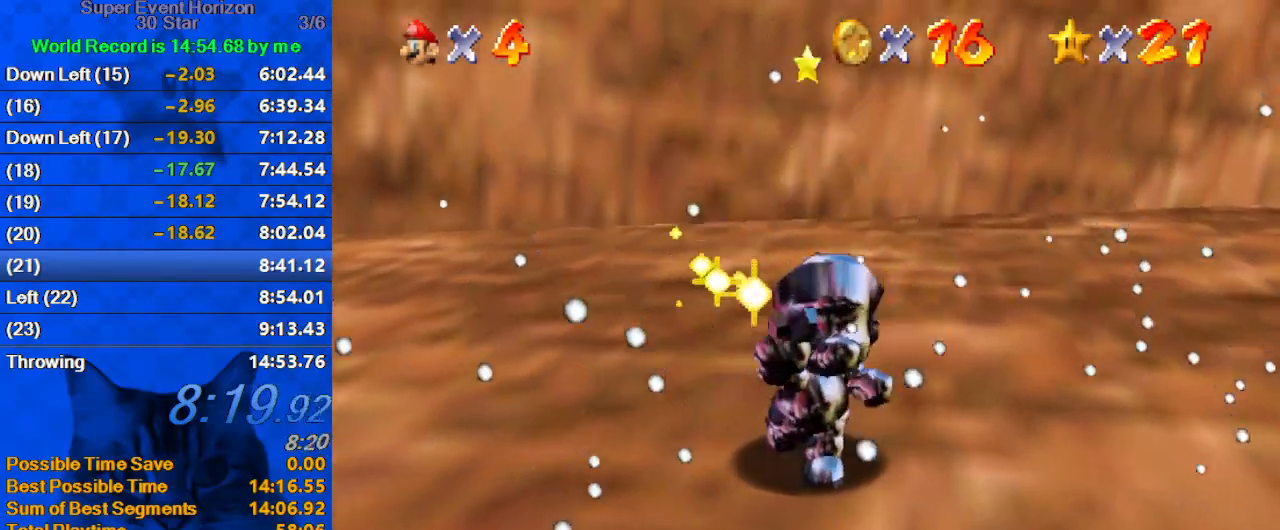
{"keys": [], "events": []}
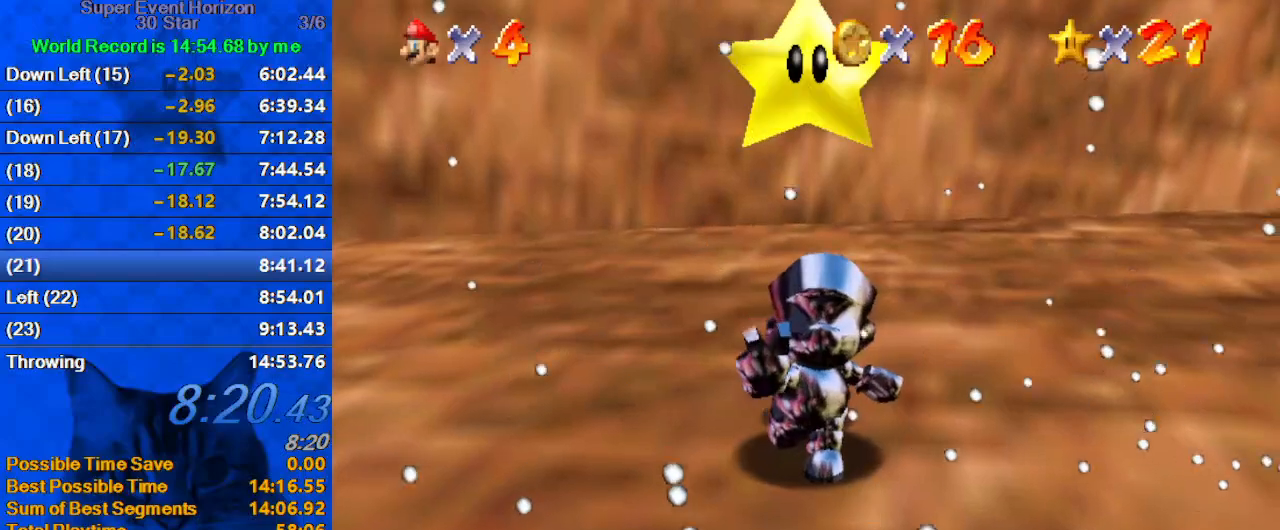
{"keys": [], "events": []}
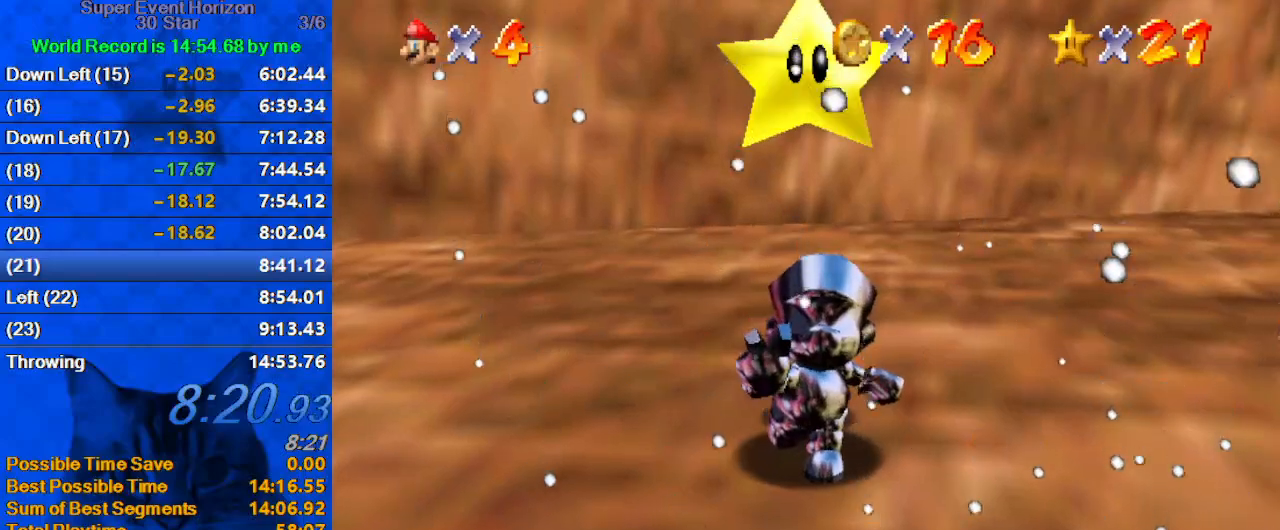
{"keys": [], "events": [[200, "shift", "down"], [300, "shift", "up"], [400, "shift", "down"], [433, "shift", "up"]]}
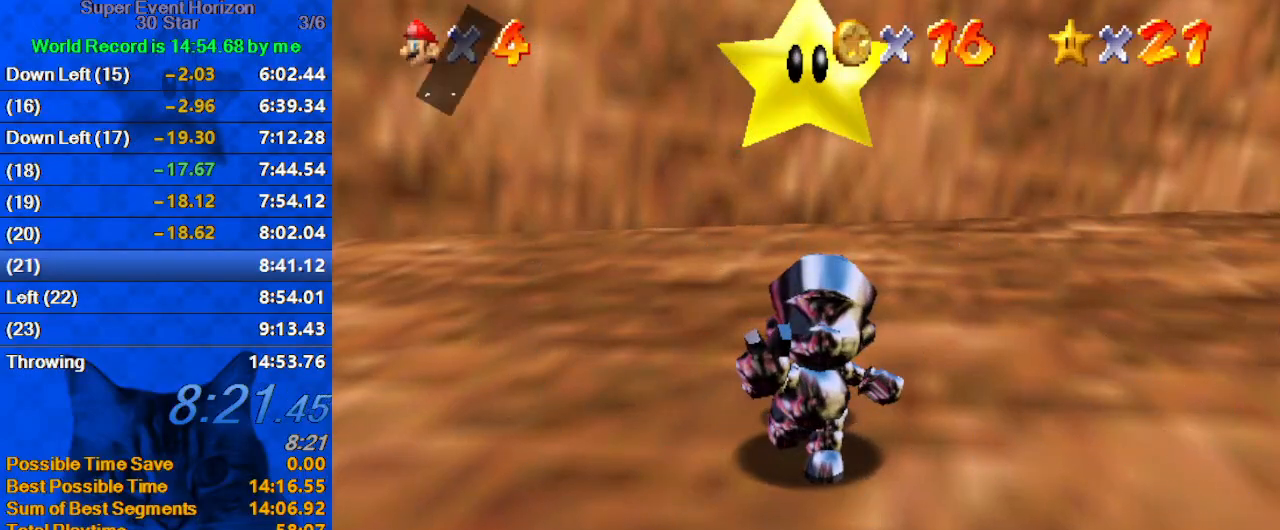
{"keys": ["shift"], "events": [[33, "shift", "down"], [133, "shift", "up"], [167, "shift", "down"], [267, "shift", "up"], [367, "shift", "down"], [400, "shift", "up"], [500, "shift", "down"]]}
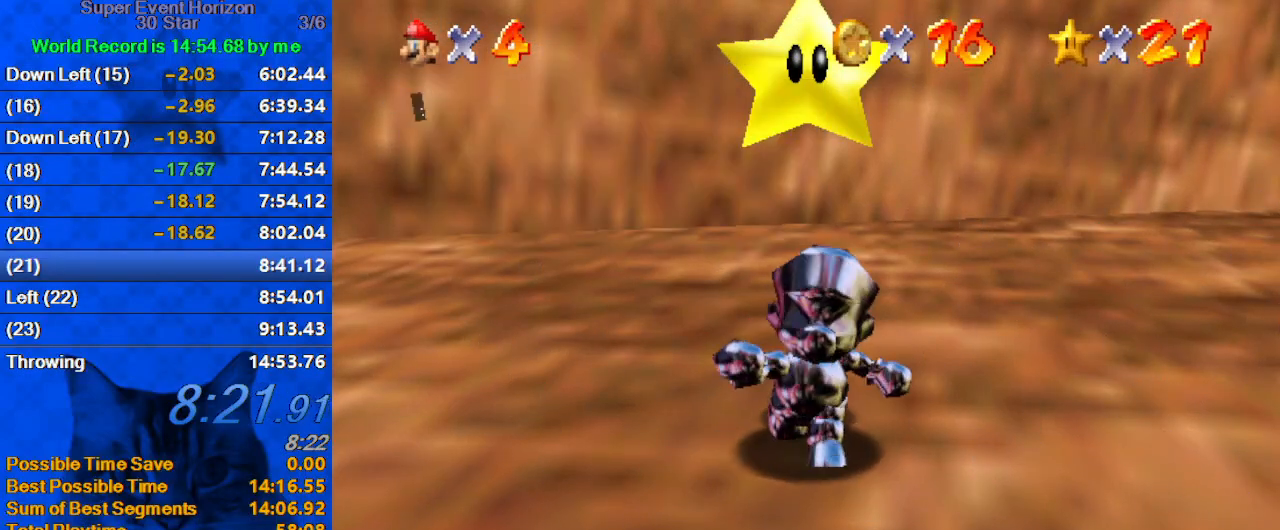
{"keys": [], "events": [[167, "shift", "up"]]}